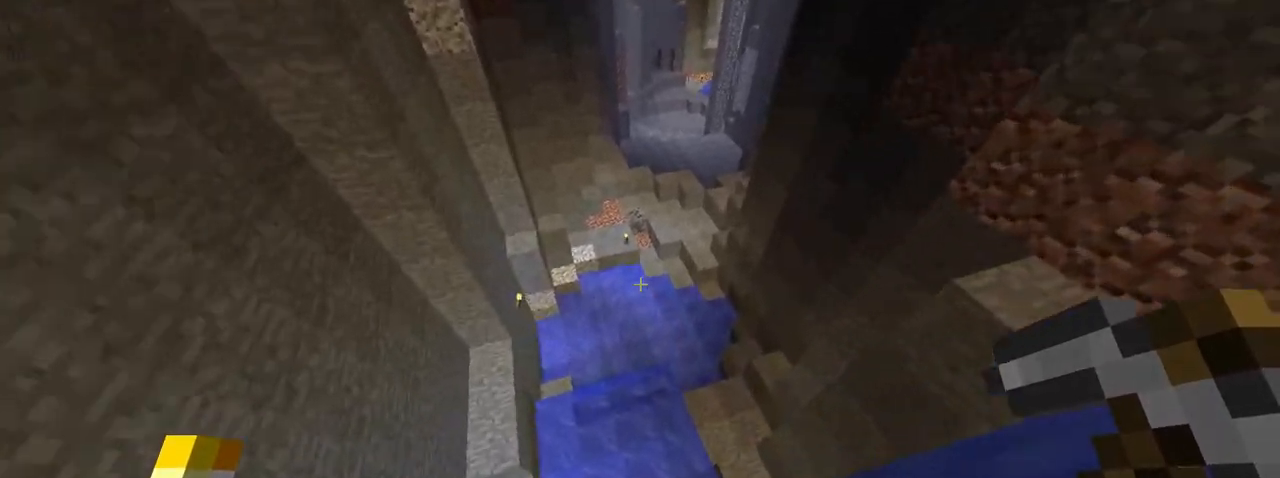
Gameplay with keyboard and mouse; each line is a JSON object with the keys and mouse buttons held at the frame after it. "events" lists presses ("down") and releases ("up") of "down", "left", "right", "shift", "space", "up", "mouse_left" and "mouse_right" between this image and that frame as [ms after this image, input, new state], when the widget could be followed in between. "mouse_left", "mouse_right" = the "left", "right" buttons of the "mouse" list. No other keys are recorded. Fast repeated clicks can show as one long hold. Not read: mouse_move.
{"keys": ["left"], "mouse": [], "events": [[501, "down", "up"], [501, "left", "down"]]}
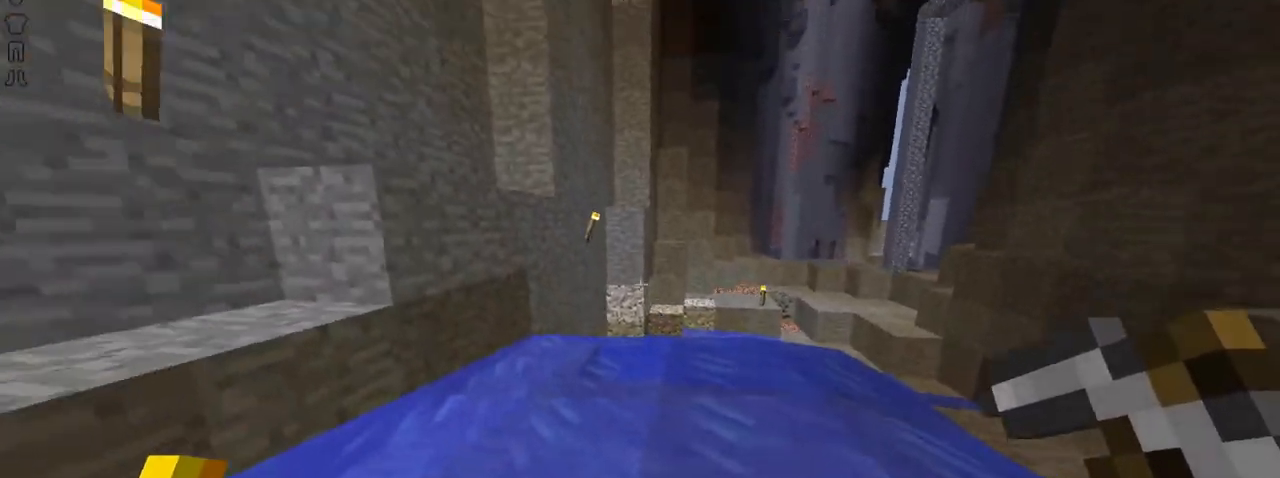
{"keys": ["left", "up"], "mouse": [], "events": [[350, "up", "down"]]}
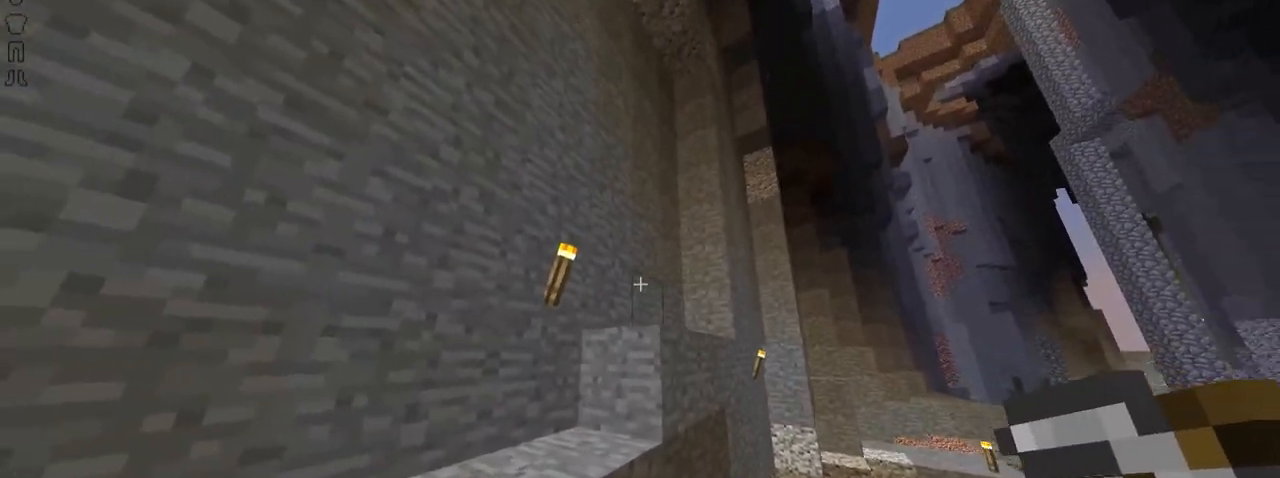
{"keys": ["left", "space", "up"], "mouse": [], "events": [[50, "left", "up"], [351, "left", "down"], [401, "space", "down"]]}
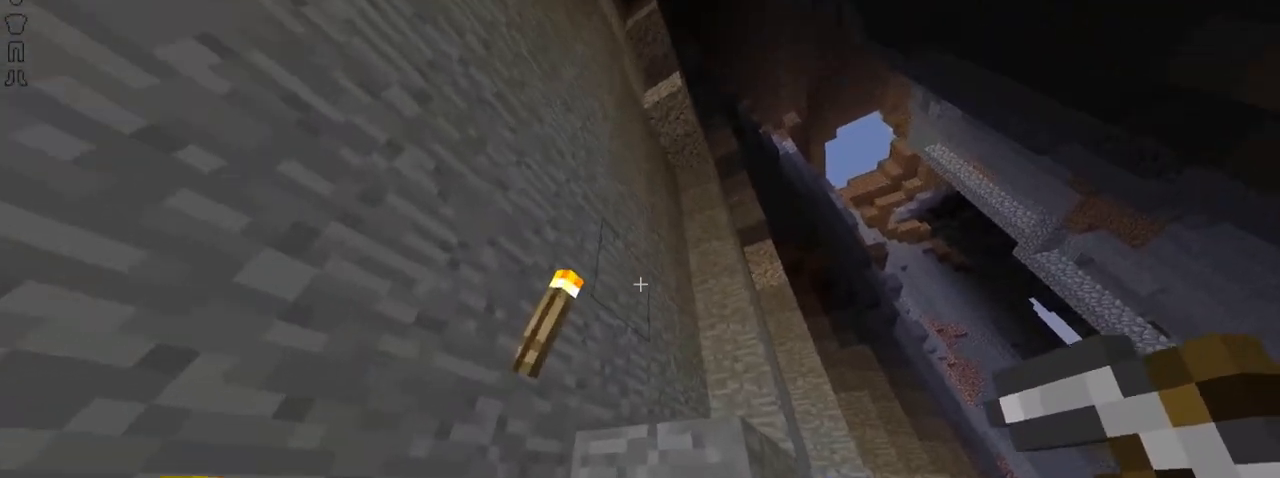
{"keys": ["left", "space", "up"], "mouse": [], "events": []}
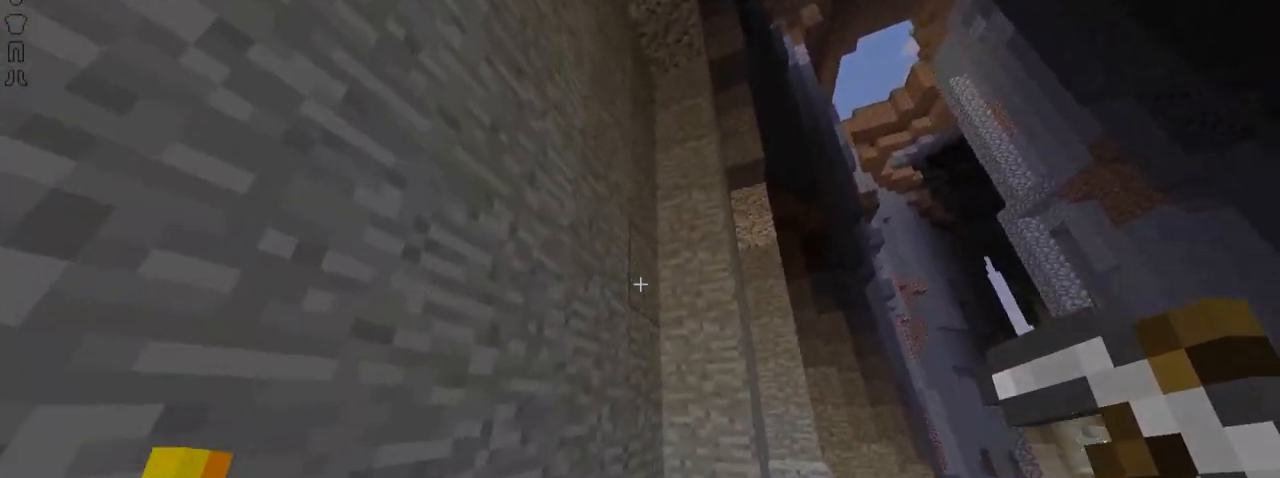
{"keys": ["down"], "mouse": [], "events": [[117, "space", "up"], [117, "up", "up"], [217, "left", "up"], [467, "down", "down"]]}
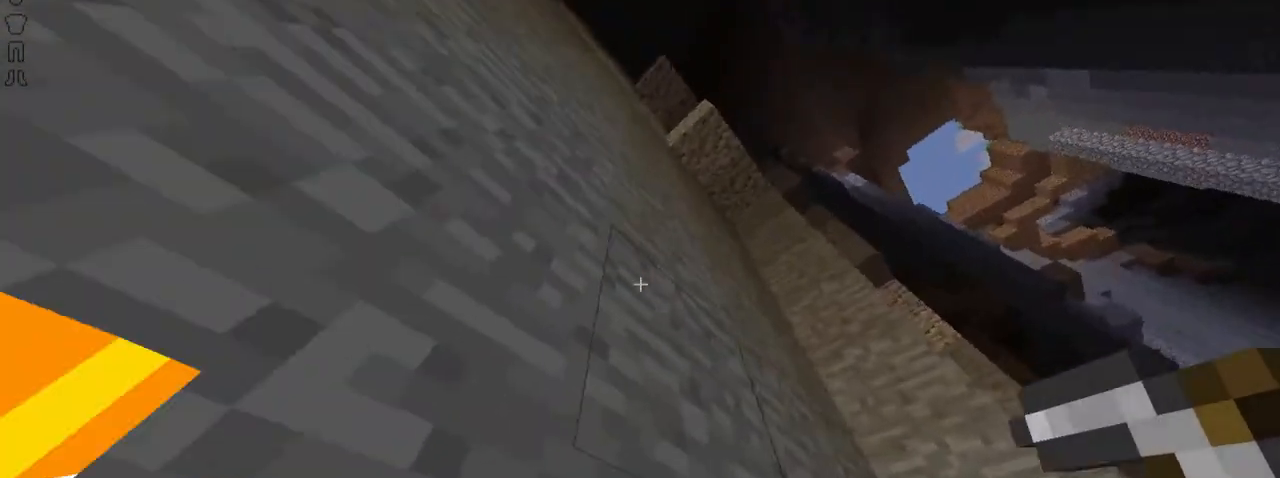
{"keys": [], "mouse": [], "events": [[217, "down", "up"]]}
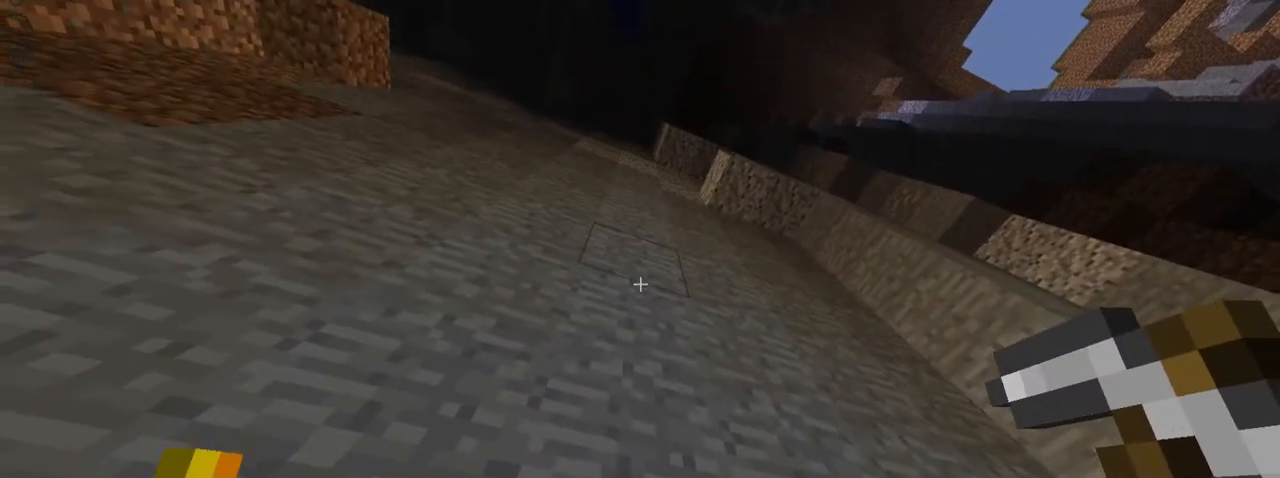
{"keys": ["left", "up"], "mouse": [], "events": [[417, "up", "down"], [467, "left", "down"]]}
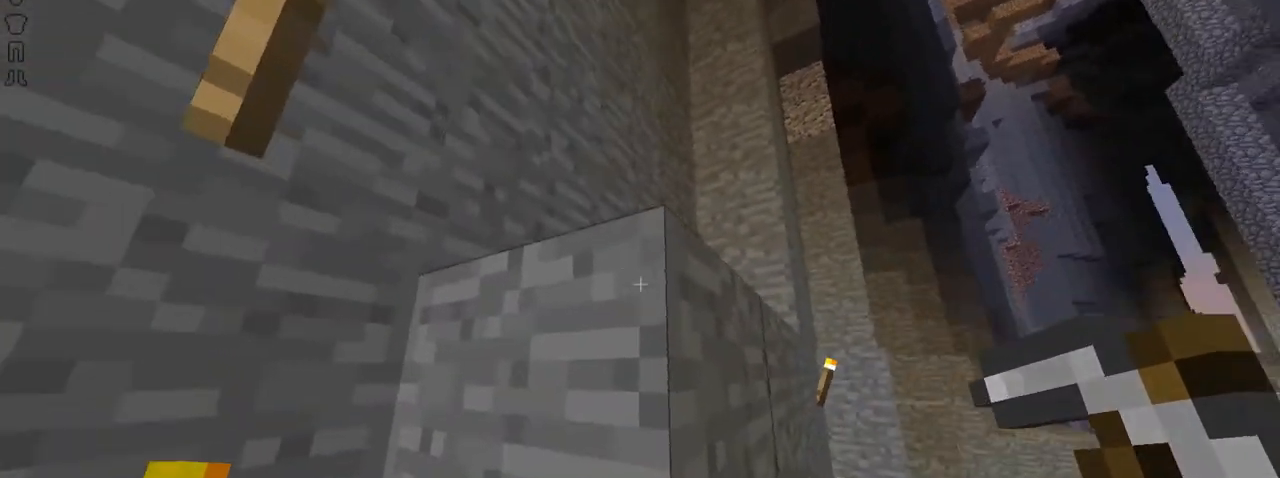
{"keys": ["left", "space"], "mouse": [], "events": [[117, "space", "down"], [217, "up", "up"]]}
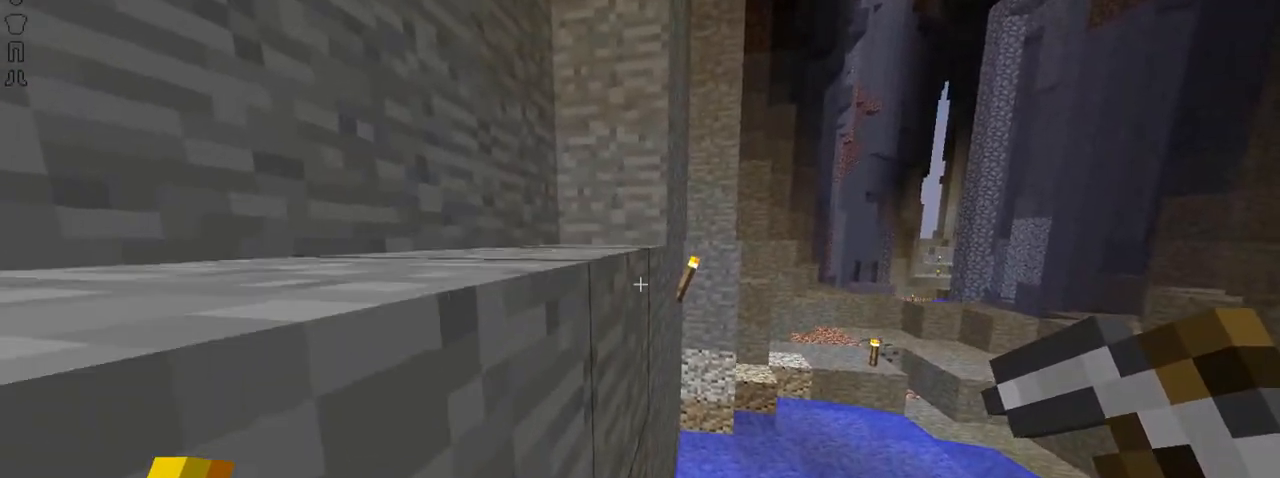
{"keys": ["down", "left", "space"], "mouse": [], "events": [[16, "down", "down"]]}
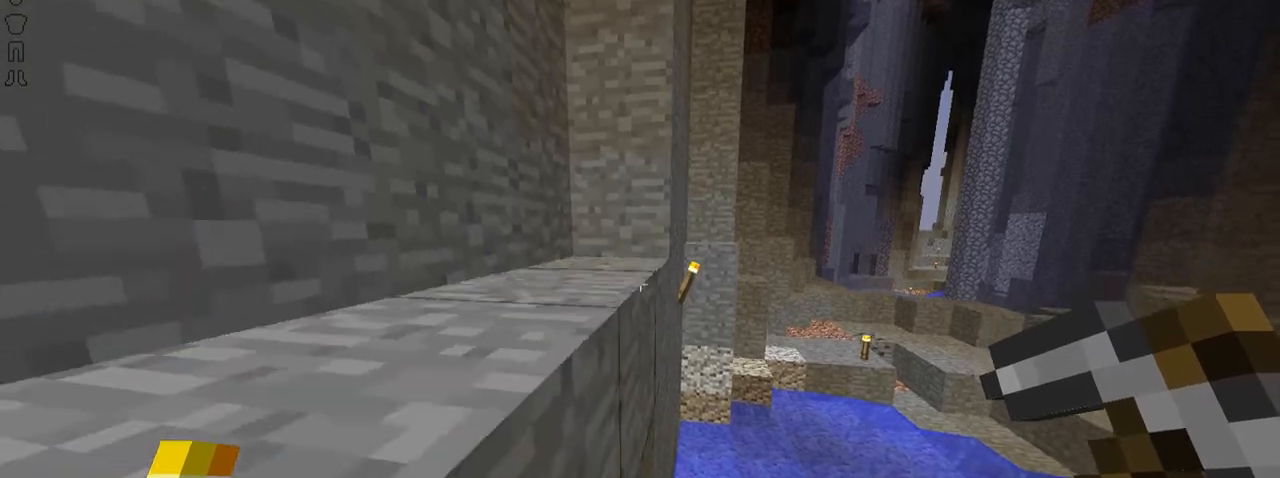
{"keys": ["left", "space"], "mouse": [], "events": [[367, "down", "up"]]}
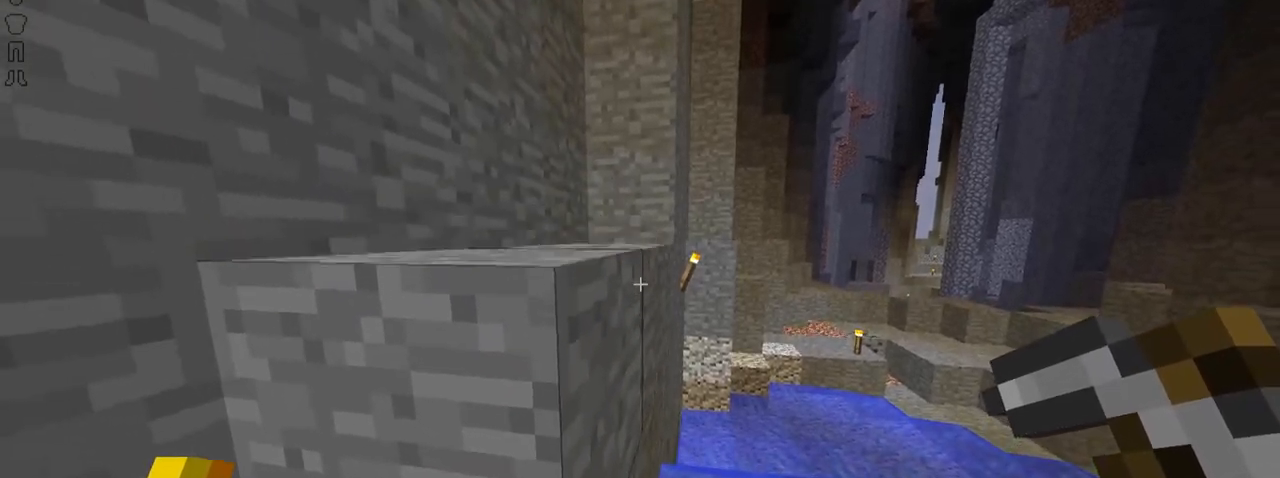
{"keys": [], "mouse": [], "events": [[317, "space", "up"], [367, "left", "up"]]}
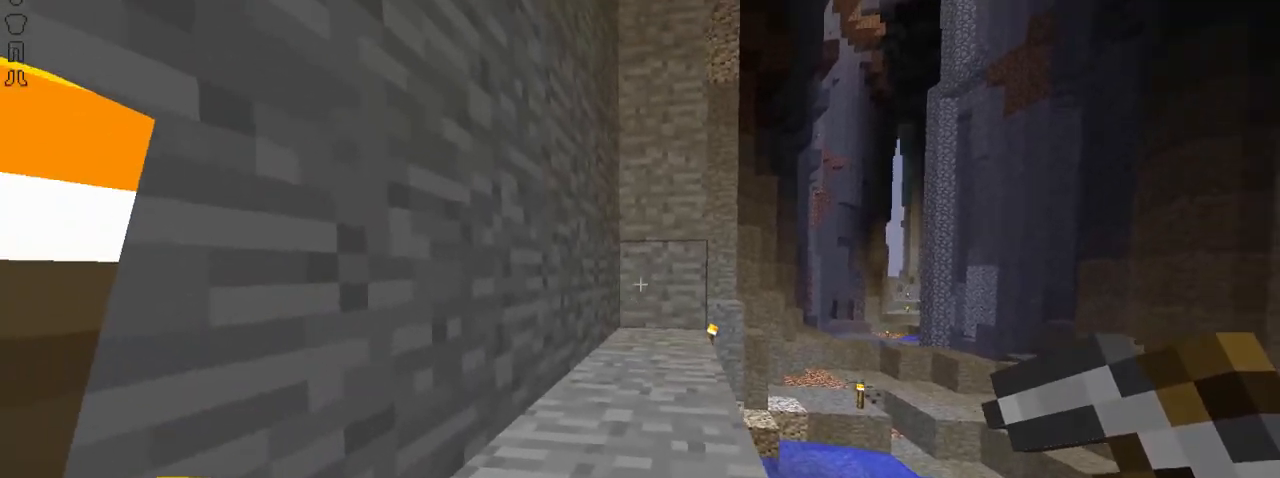
{"keys": ["up"], "mouse": [], "events": [[67, "up", "down"], [217, "space", "down"], [417, "space", "up"]]}
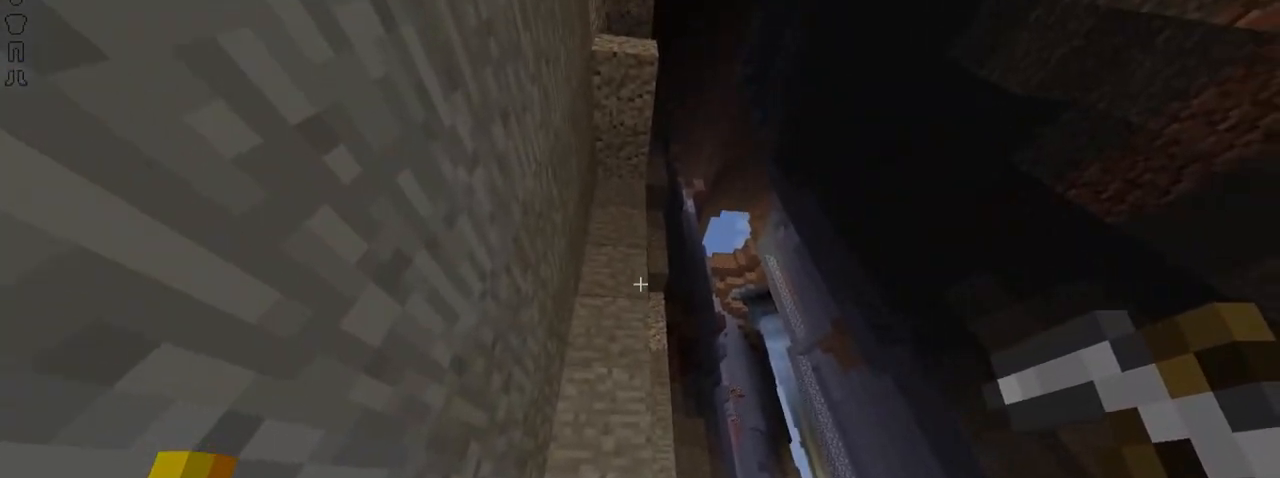
{"keys": [], "mouse": [], "events": [[66, "up", "up"]]}
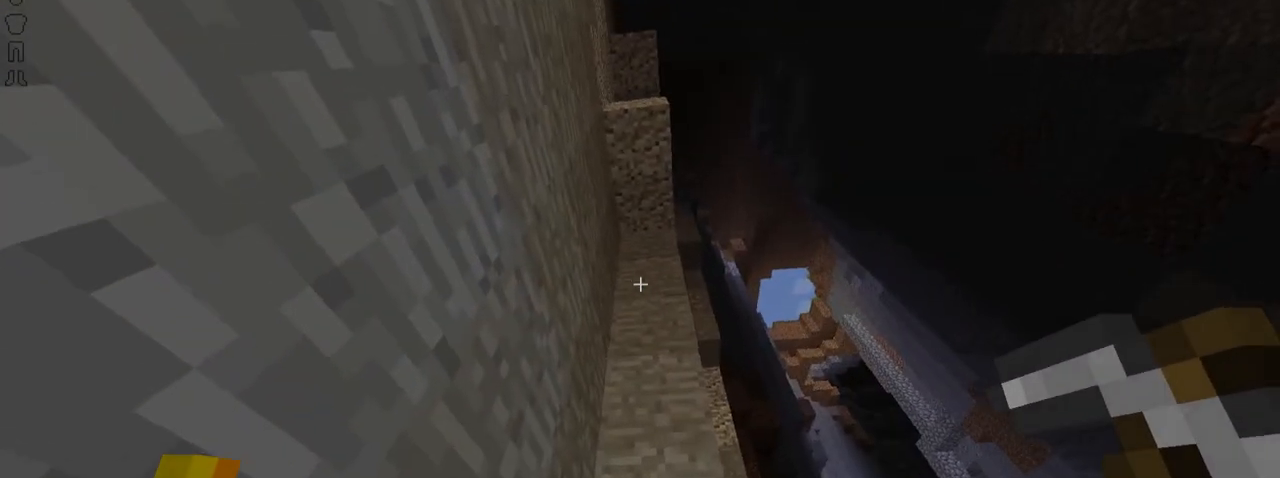
{"keys": [], "mouse": [], "events": []}
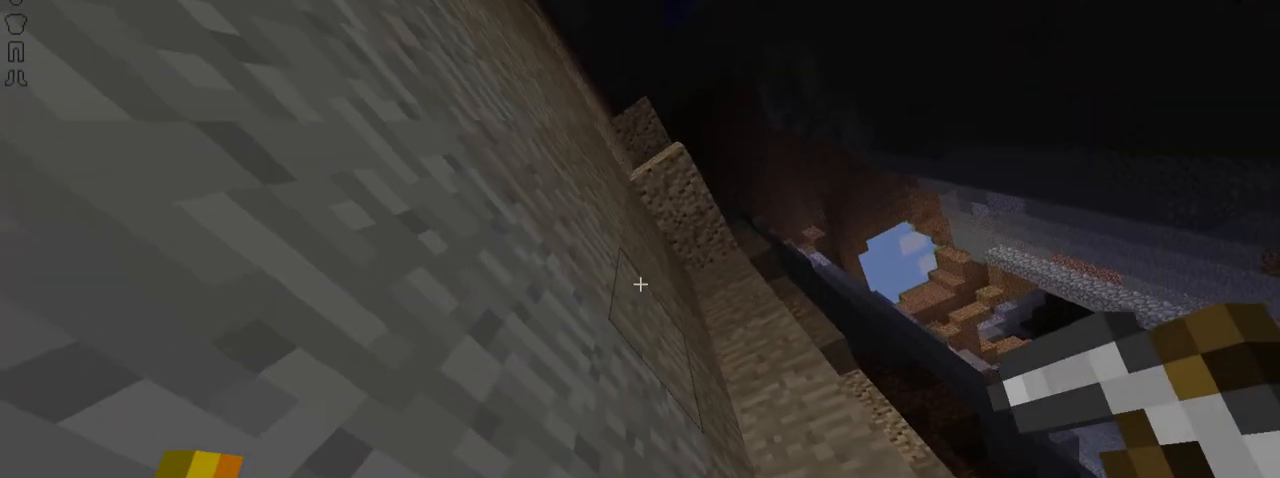
{"keys": [], "mouse": [], "events": [[66, "right", "down"], [117, "right", "up"], [317, "right", "down"], [417, "right", "up"]]}
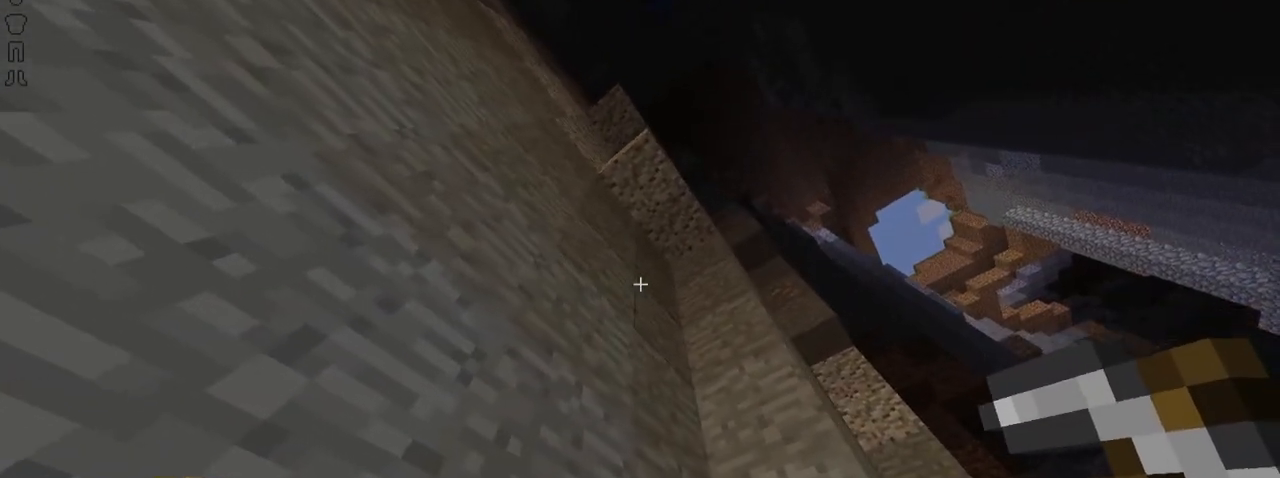
{"keys": [], "mouse": [], "events": []}
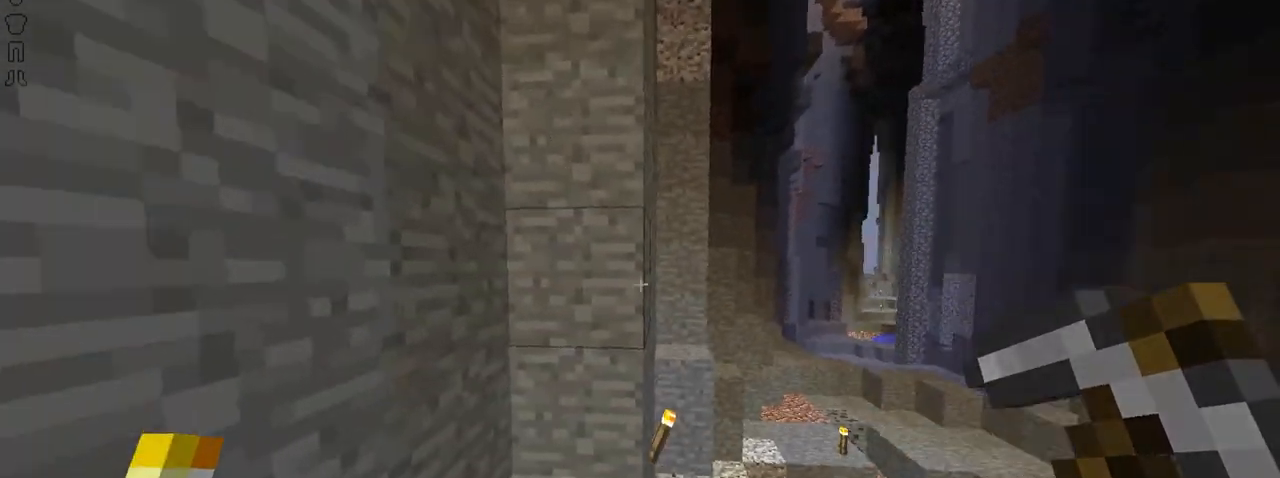
{"keys": ["up"], "mouse": [], "events": [[467, "up", "down"]]}
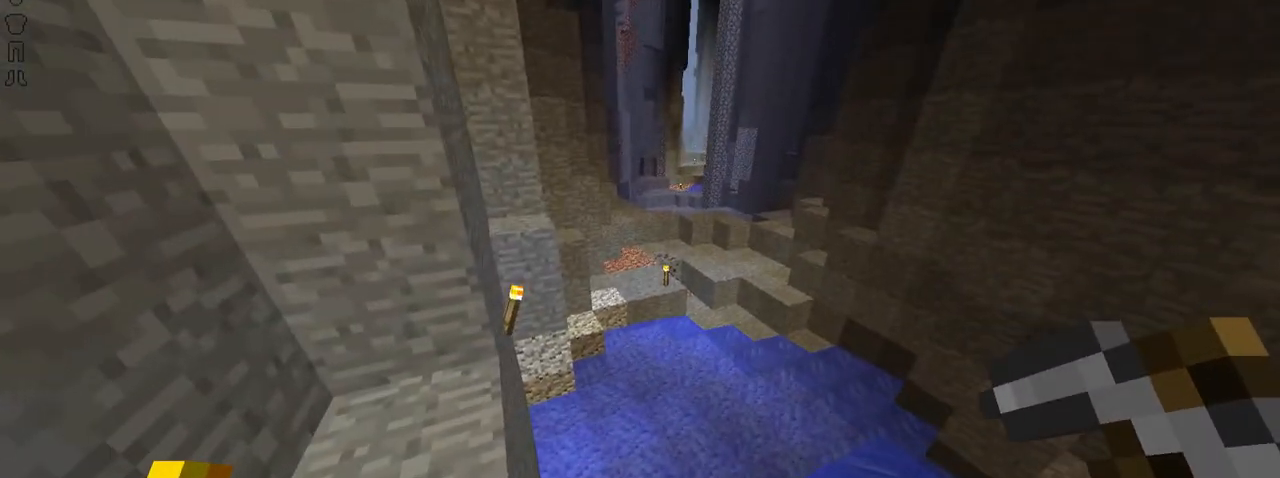
{"keys": ["left"], "mouse": [], "events": [[67, "space", "down"], [167, "left", "down"], [317, "space", "up"], [317, "up", "up"]]}
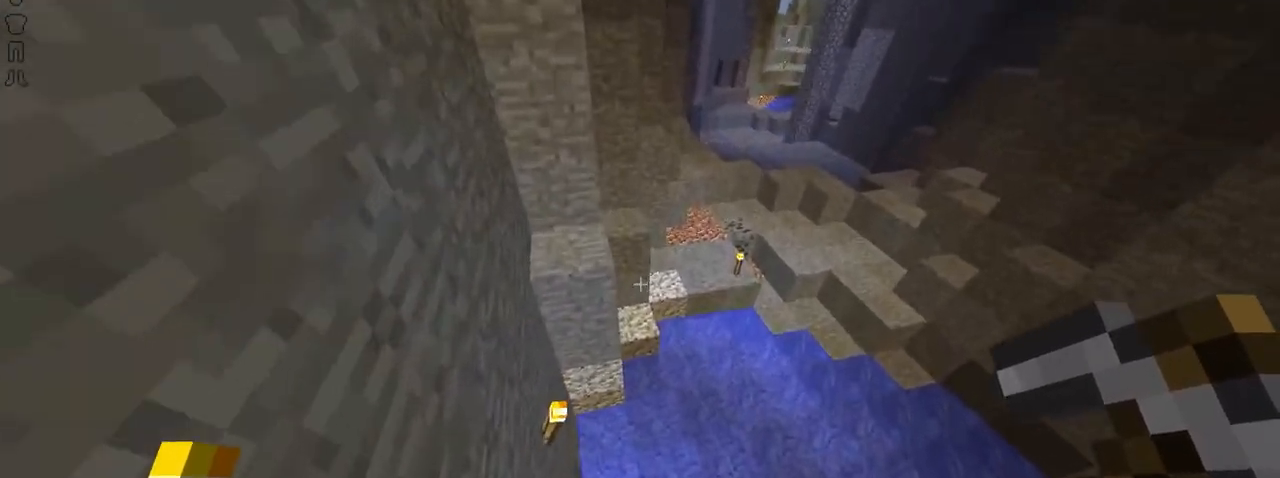
{"keys": [], "mouse": [], "events": [[117, "down", "down"], [217, "left", "up"], [367, "down", "up"]]}
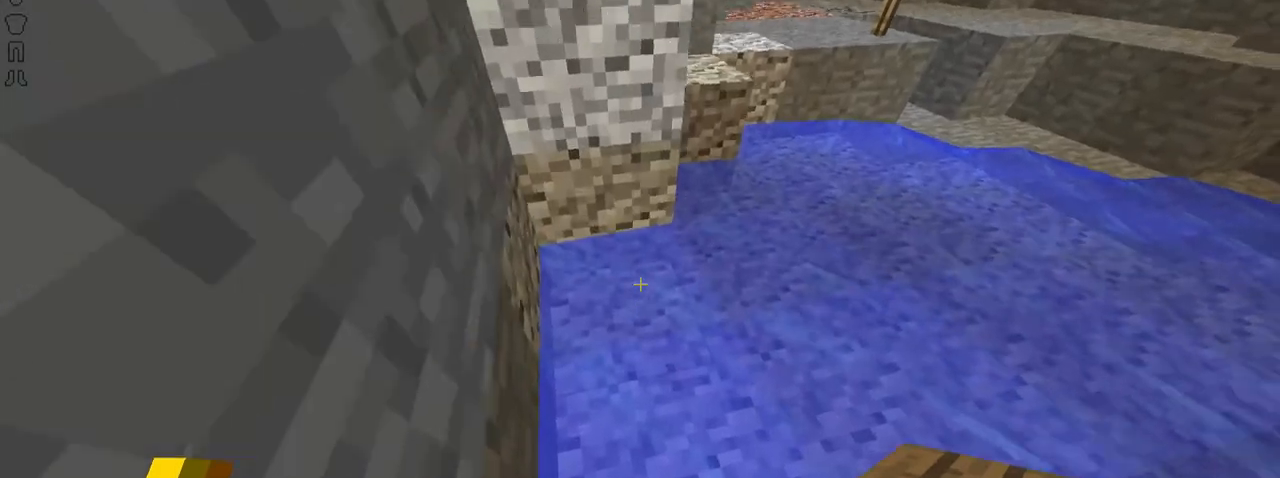
{"keys": ["space"], "mouse": [], "events": [[317, "space", "down"]]}
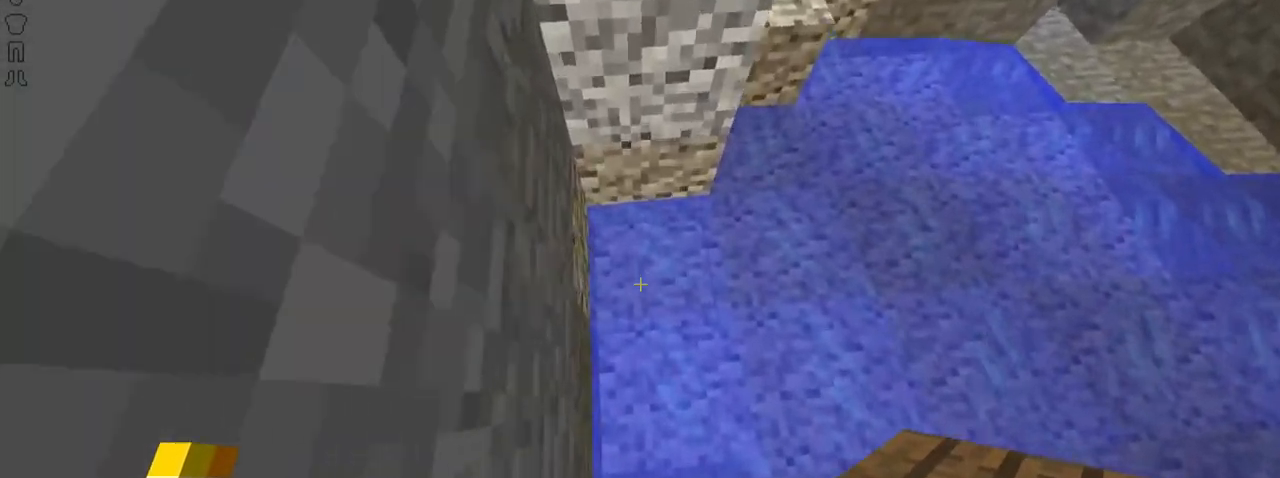
{"keys": [], "mouse": [], "events": [[66, "space", "up"]]}
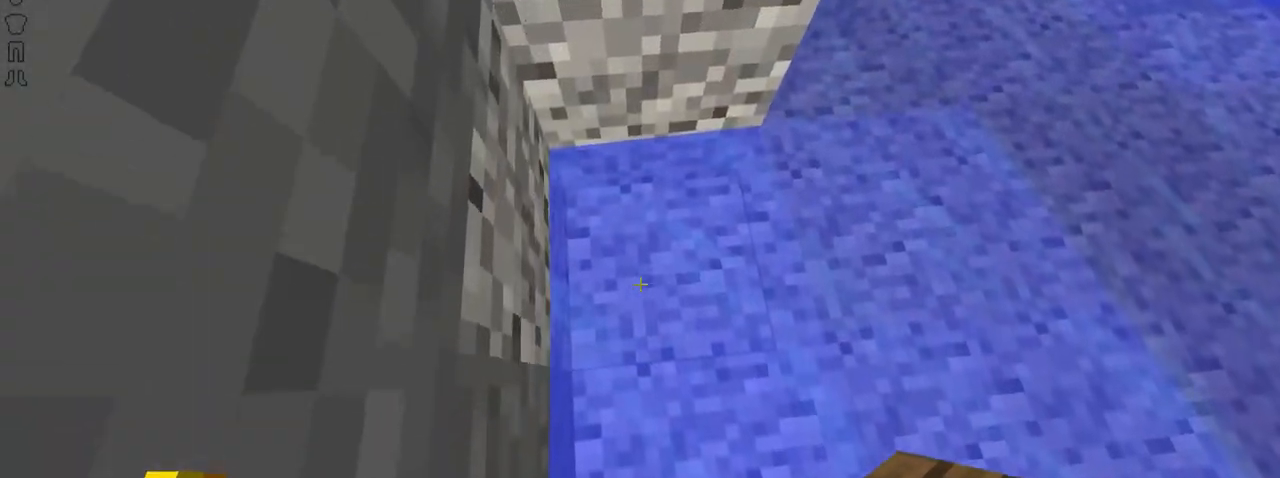
{"keys": ["space"], "mouse": [], "events": [[267, "space", "down"]]}
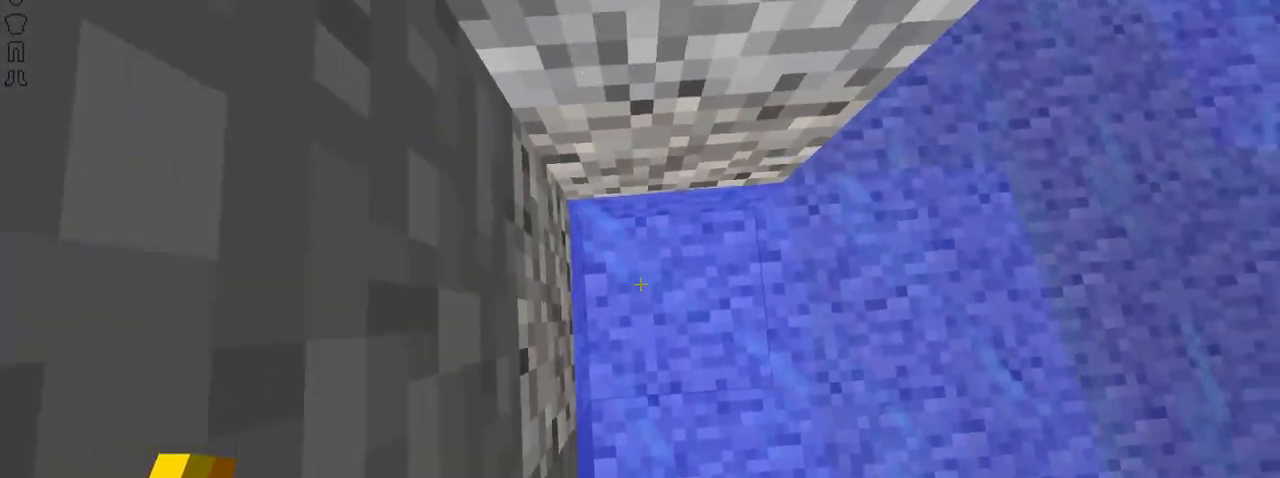
{"keys": ["space"], "mouse": [], "events": [[217, "space", "up"], [417, "space", "down"]]}
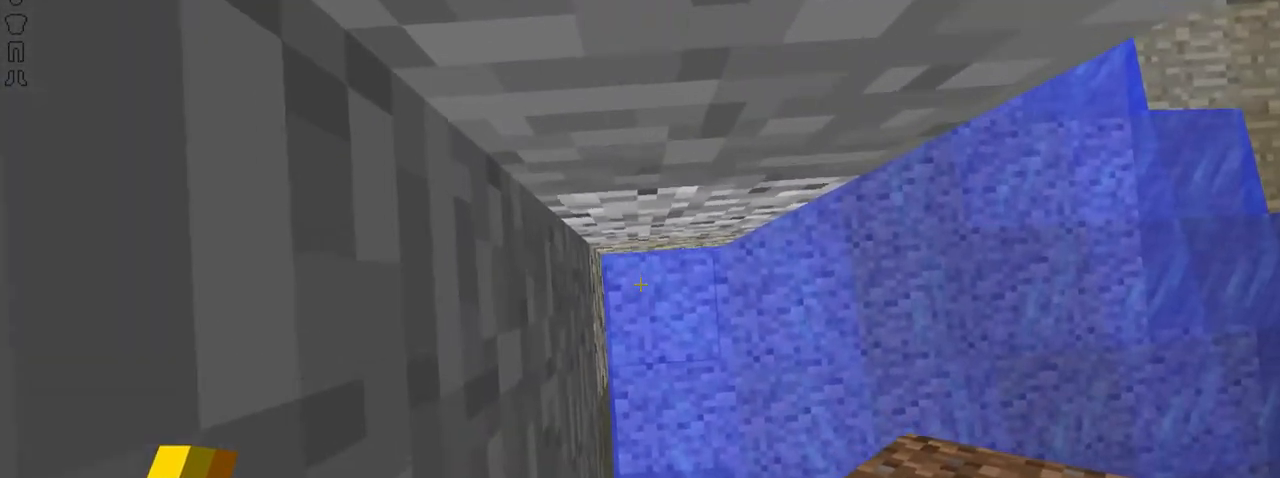
{"keys": ["down", "space"], "mouse": [], "events": [[217, "down", "down"]]}
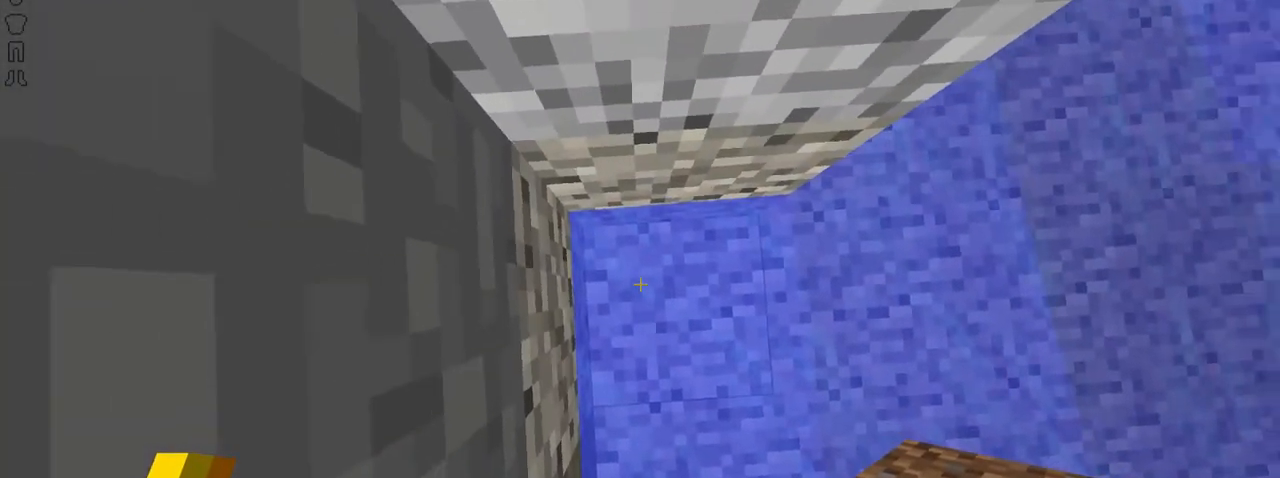
{"keys": ["down"], "mouse": [], "events": [[417, "space", "up"]]}
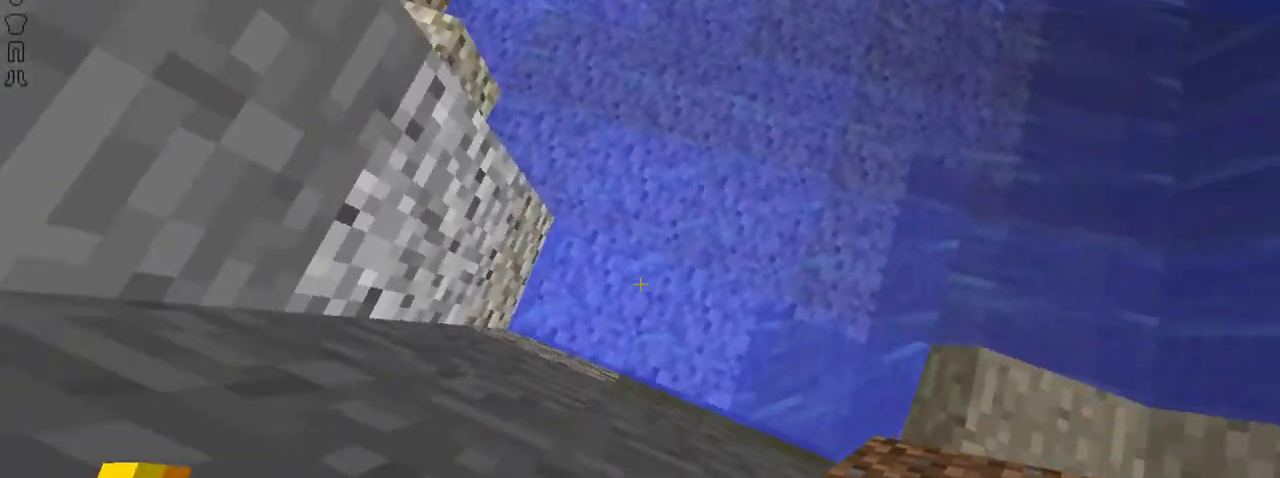
{"keys": ["down", "left"], "mouse": [], "events": [[17, "down", "up"], [317, "left", "down"], [417, "down", "down"]]}
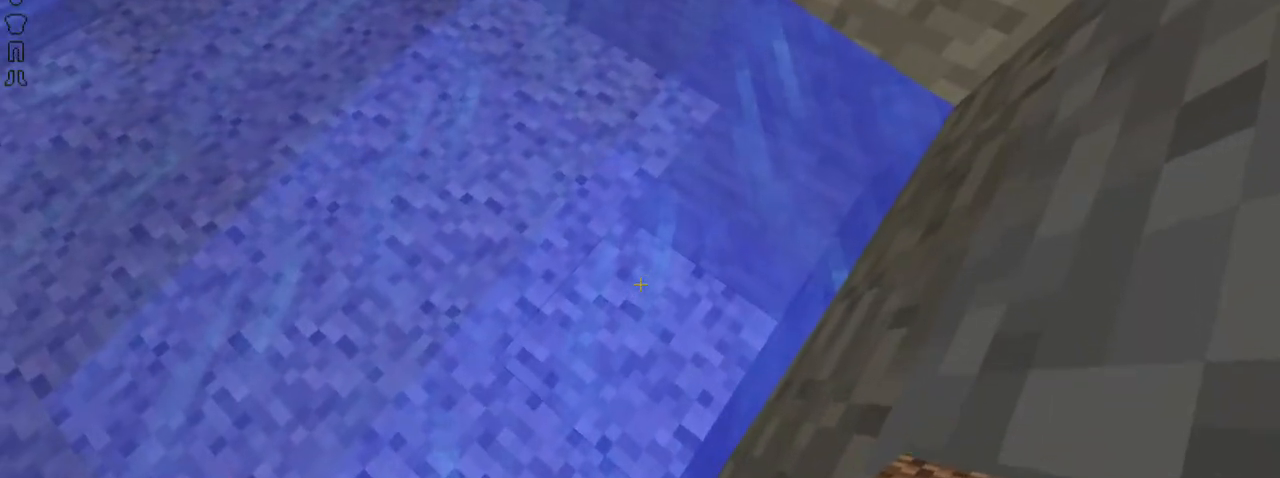
{"keys": [], "mouse": [], "events": [[16, "left", "up"], [417, "down", "up"]]}